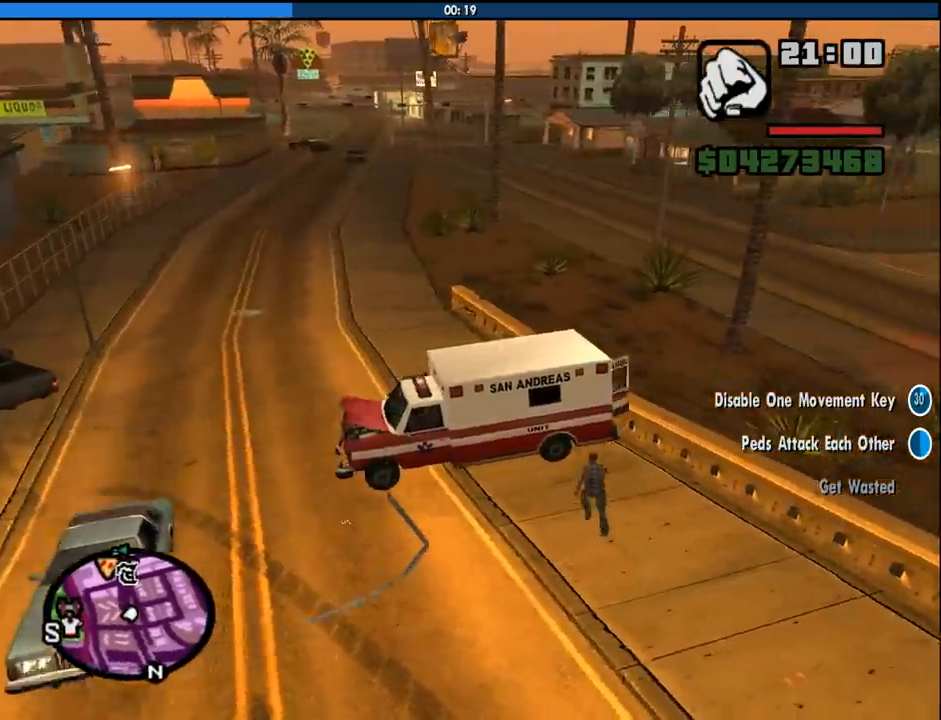
Gameplay with keyboard and mouse; each line is a JSON object with the keys and mouse buttons held at the frame after it. "events" lists presses ("down") and releases ("up") of "1", "2", "3", "4", "5", "6", "8", "a", "alt", "c", "ctrl", "d", "down", "e", "escape", "f", "f1", "f2", "f3", "g", "h", "left", "num2", "q", "r", "right", "s", "shift", "space", "tab", "up", "v", "w", "x", "z", "mouse_left", "mouse_middle", "mouse_right", "mouse_wheel_up" and "mouse_wheel_down" between this image and that frame as [ms after this image, input, new state], when the widget could be followed in between. "mouse_left", "mouse_middle", "mouse_right", "mouse_wheel_up", "mouse_wheel_down" = the "left", "middle", "right", "wheel_up", "wheel_down" buttons of the "mouse" list. No other keys are recorded. Mouse movement is not recorded.
{"keys": ["d", "w"], "mouse": [], "events": []}
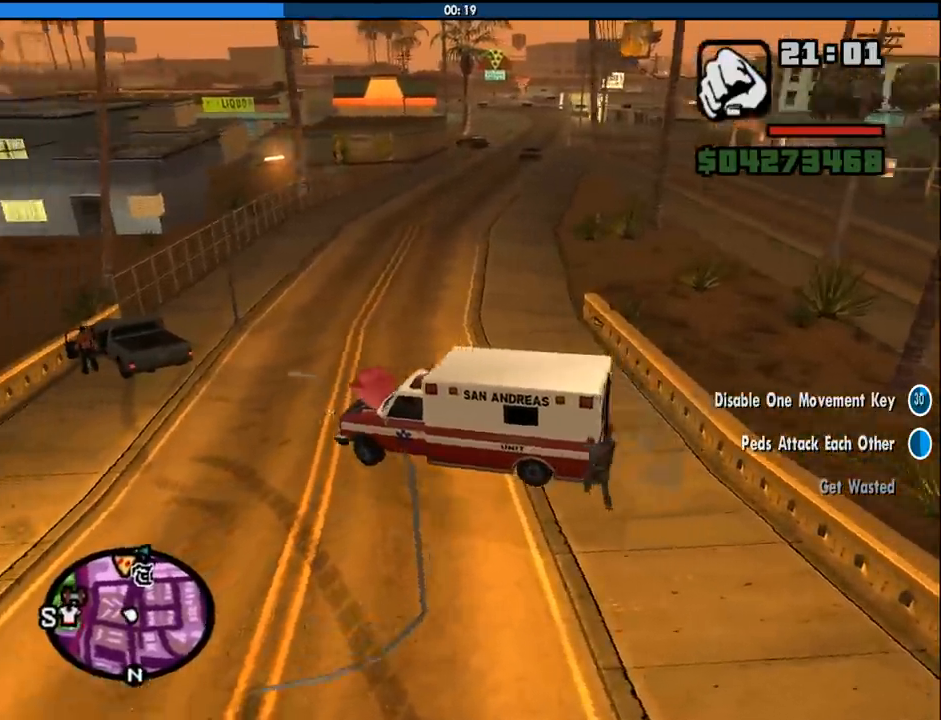
{"keys": ["d", "w"], "mouse": [], "events": []}
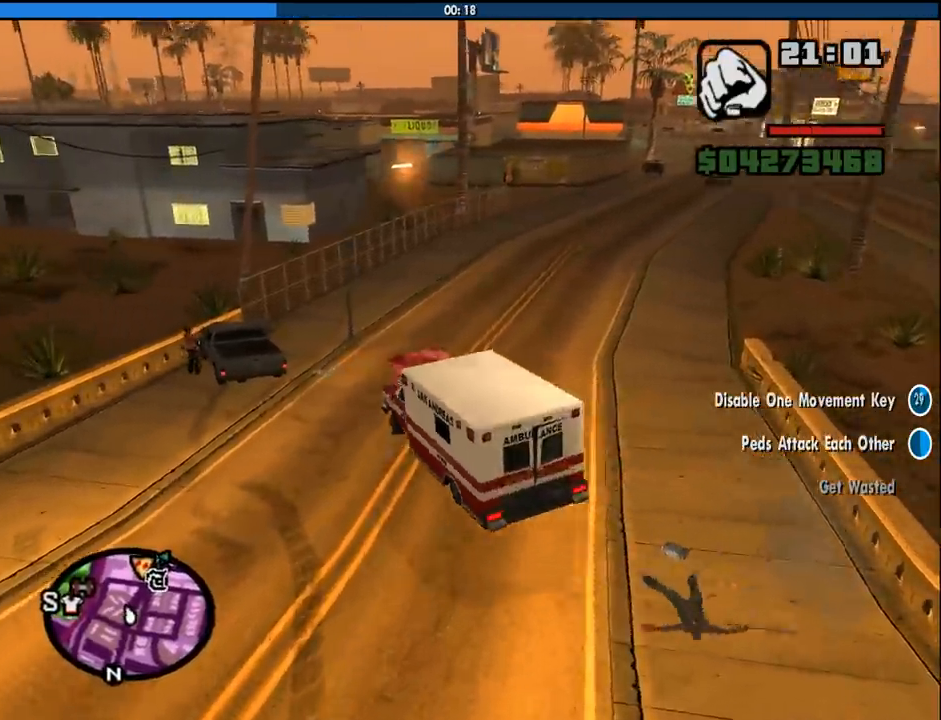
{"keys": ["w"], "mouse": [], "events": [[216, "d", "up"]]}
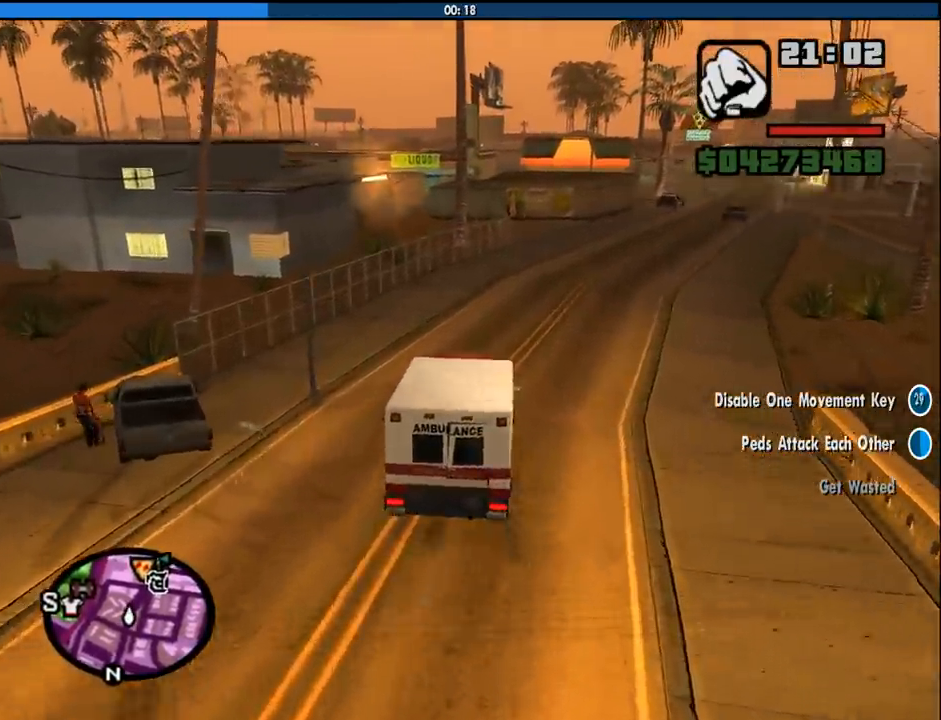
{"keys": ["w"], "mouse": [], "events": [[100, "d", "down"], [233, "d", "up"]]}
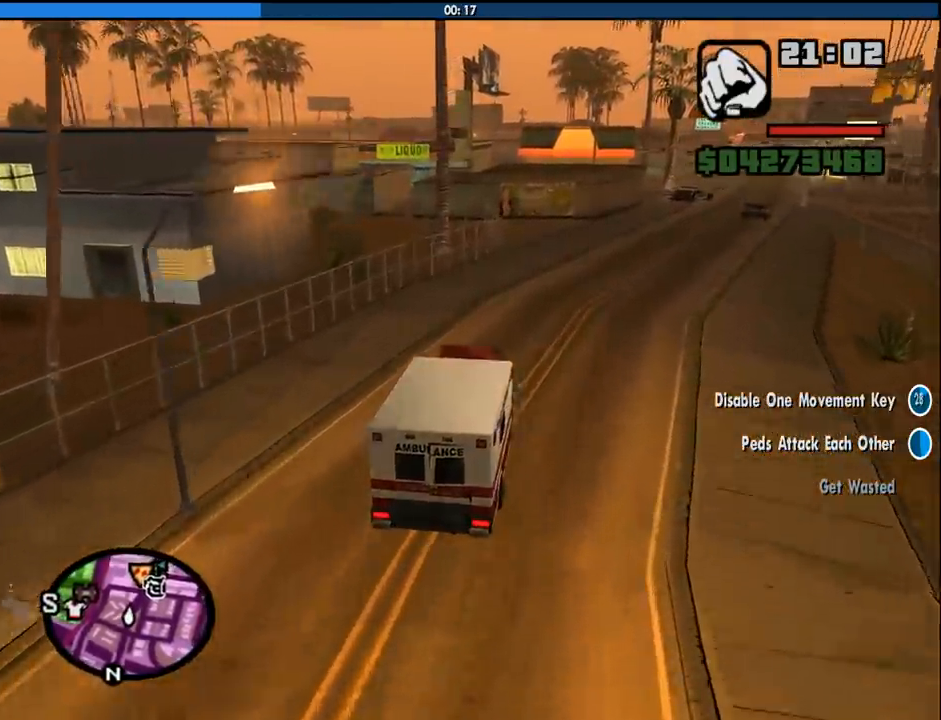
{"keys": ["w"], "mouse": [], "events": []}
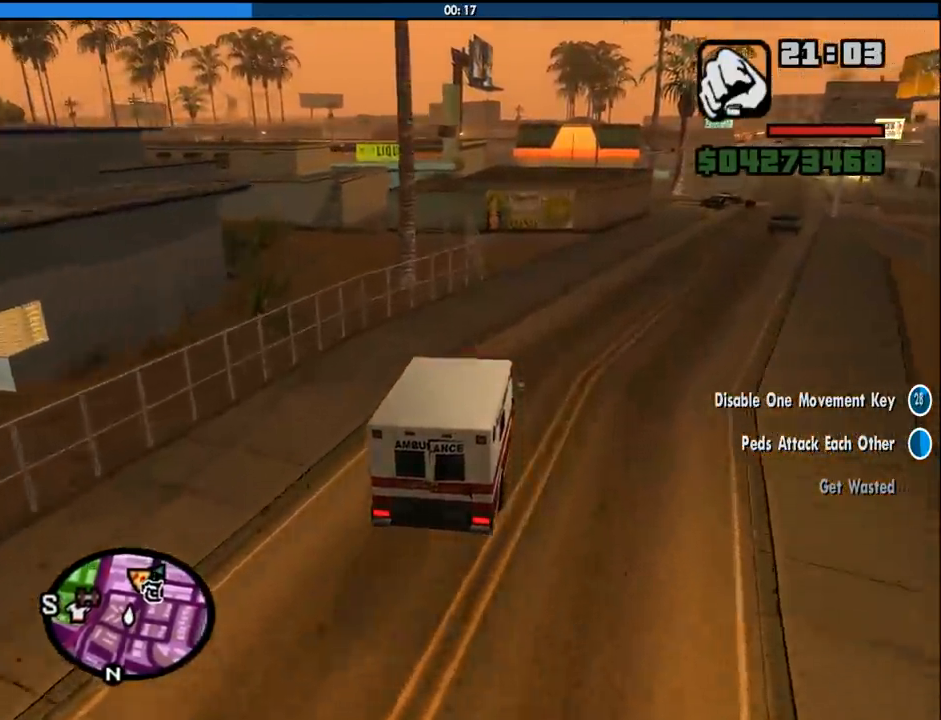
{"keys": [], "mouse": [], "events": [[500, "w", "up"]]}
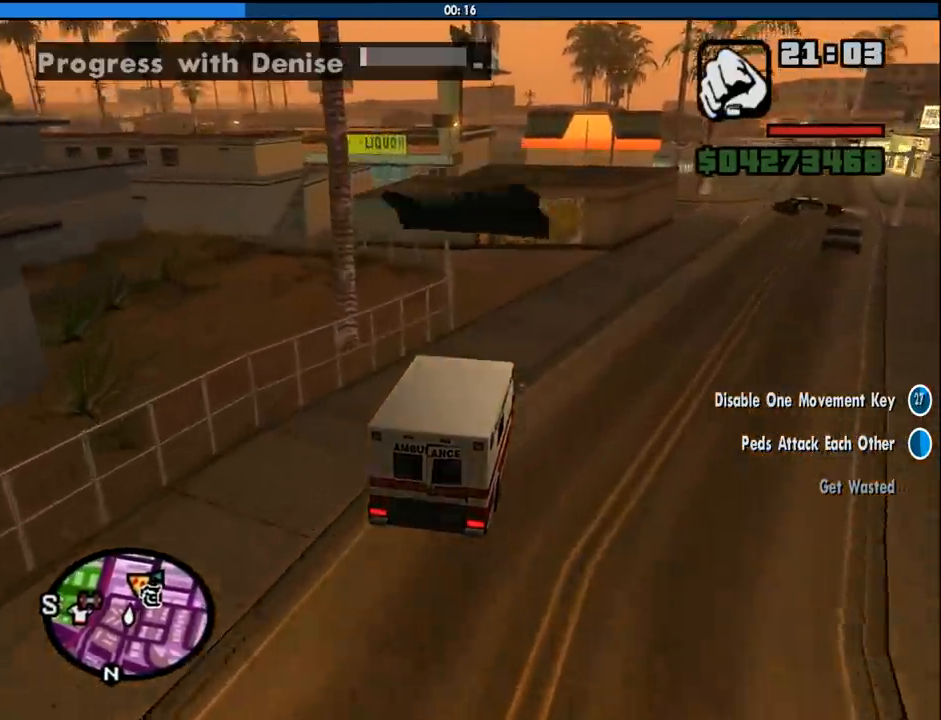
{"keys": ["s", "space"], "mouse": [], "events": [[183, "s", "down"], [283, "space", "down"]]}
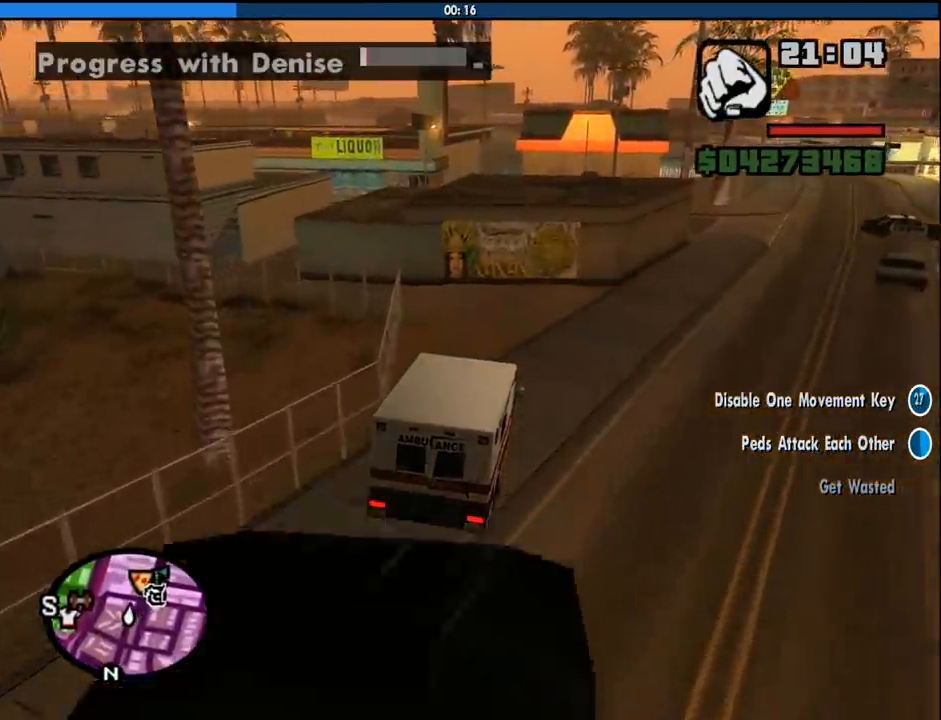
{"keys": ["d", "w"], "mouse": [], "events": [[66, "s", "up"], [200, "space", "up"], [350, "d", "down"], [483, "w", "down"]]}
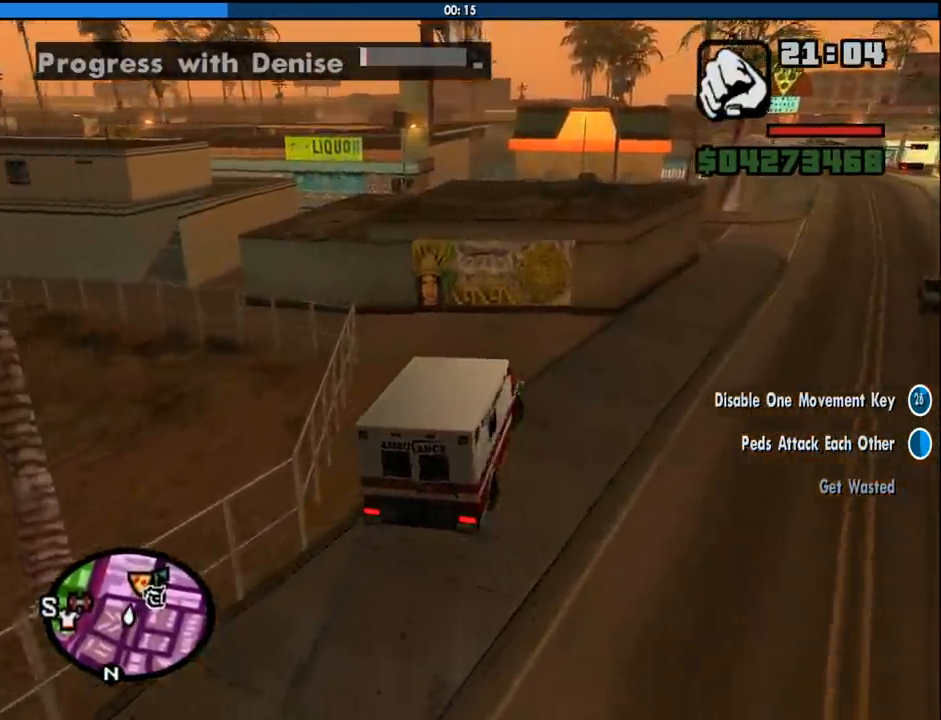
{"keys": ["d", "w"], "mouse": [], "events": []}
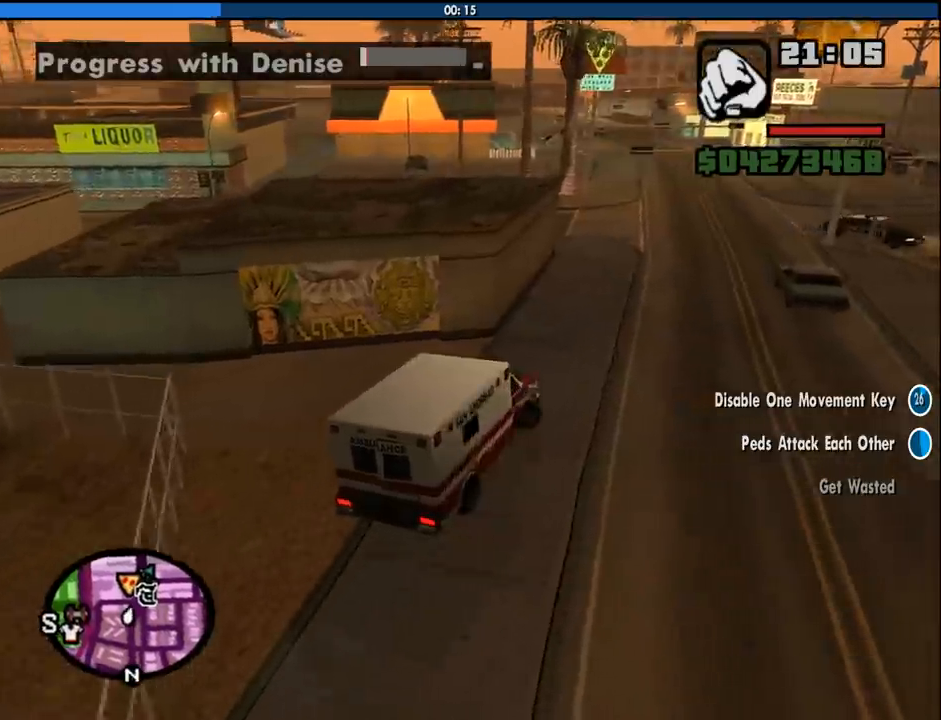
{"keys": ["d", "w"], "mouse": [], "events": []}
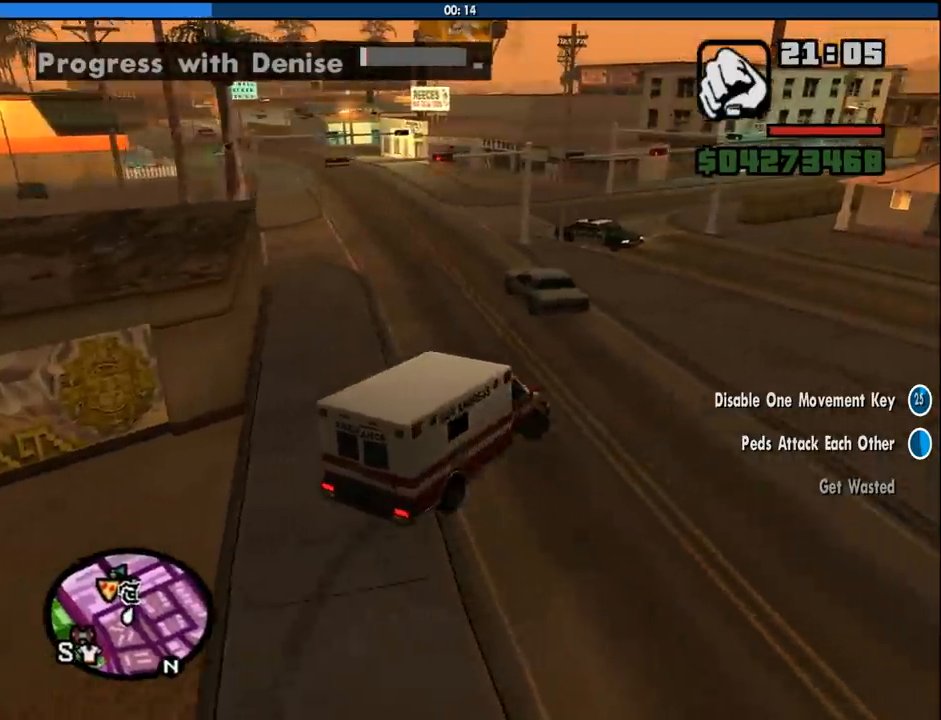
{"keys": ["d", "space"], "mouse": [], "events": [[483, "space", "down"], [483, "w", "up"]]}
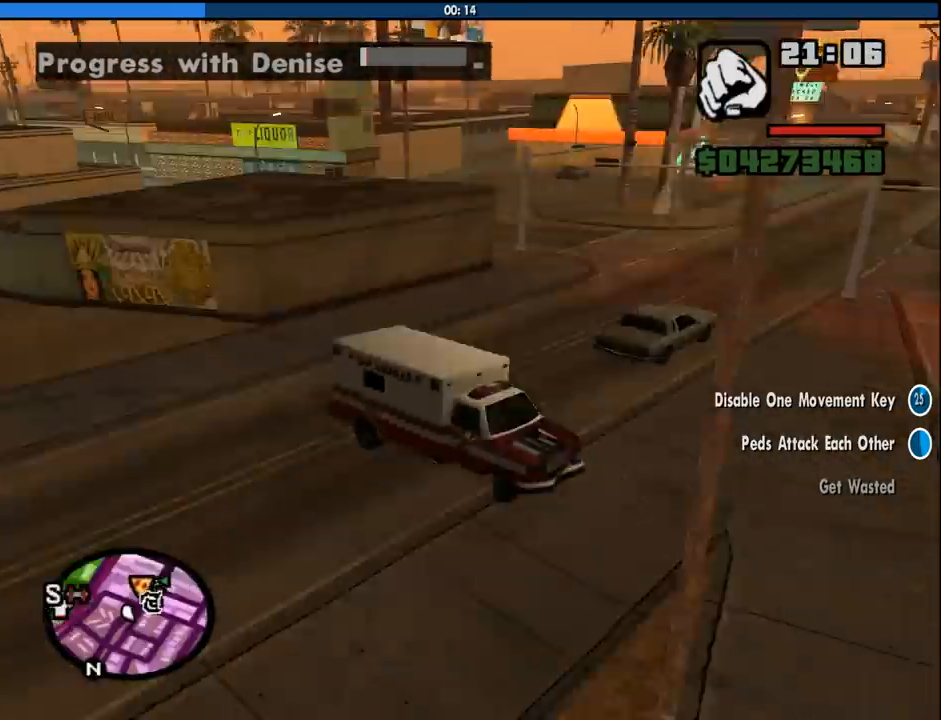
{"keys": ["d", "w"], "mouse": [], "events": [[500, "space", "up"], [500, "w", "down"]]}
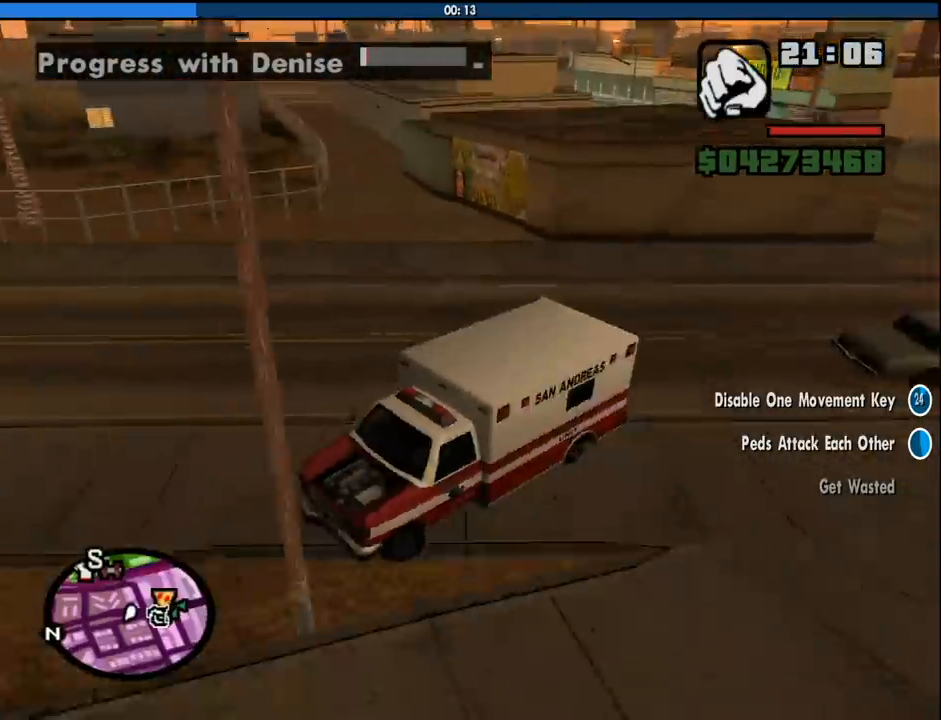
{"keys": ["d", "w"], "mouse": [], "events": []}
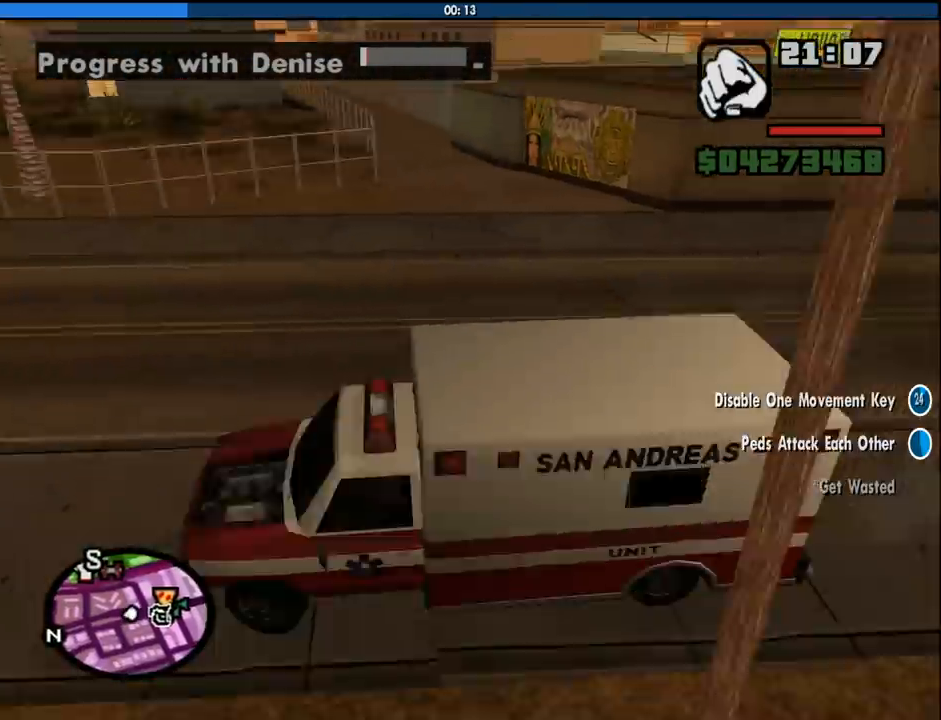
{"keys": ["d", "w"], "mouse": [], "events": [[16, "w", "up"], [200, "w", "down"]]}
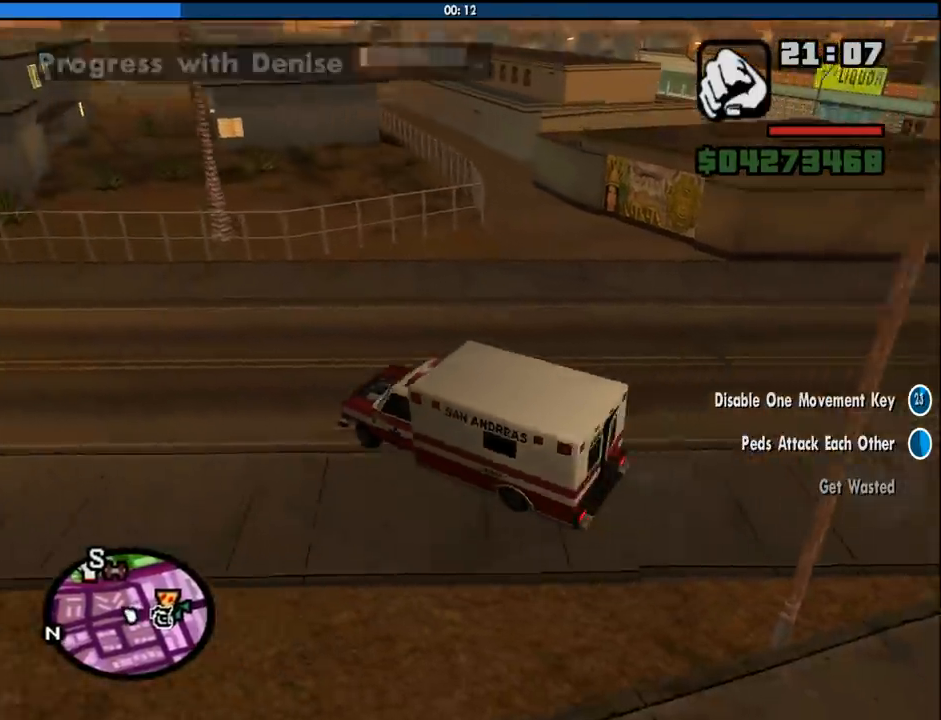
{"keys": ["d", "w"], "mouse": [], "events": []}
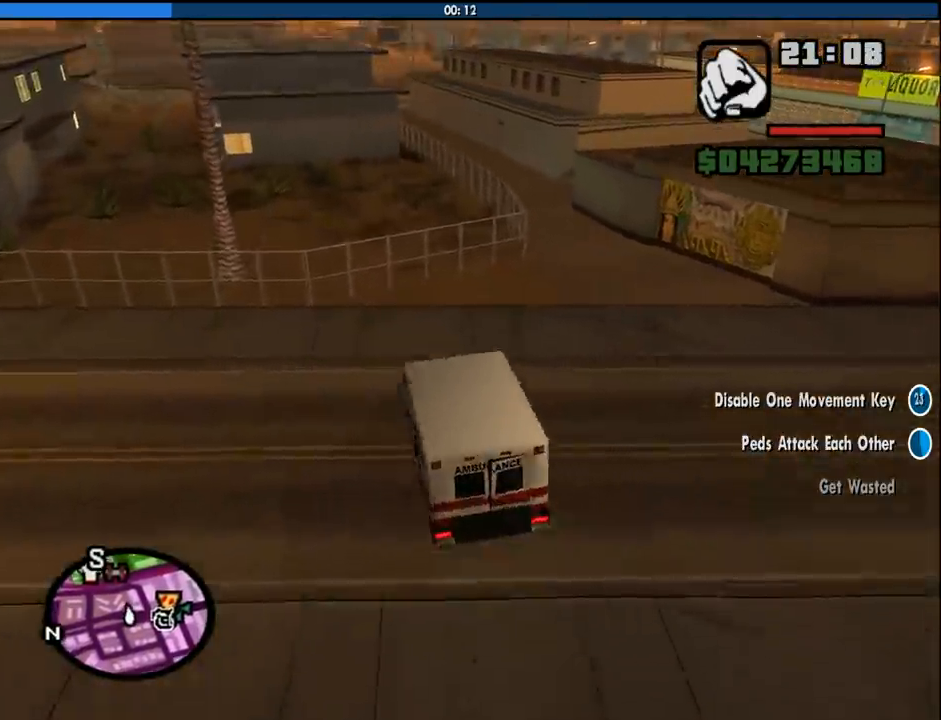
{"keys": [], "mouse": [], "events": [[133, "d", "up"], [183, "w", "up"]]}
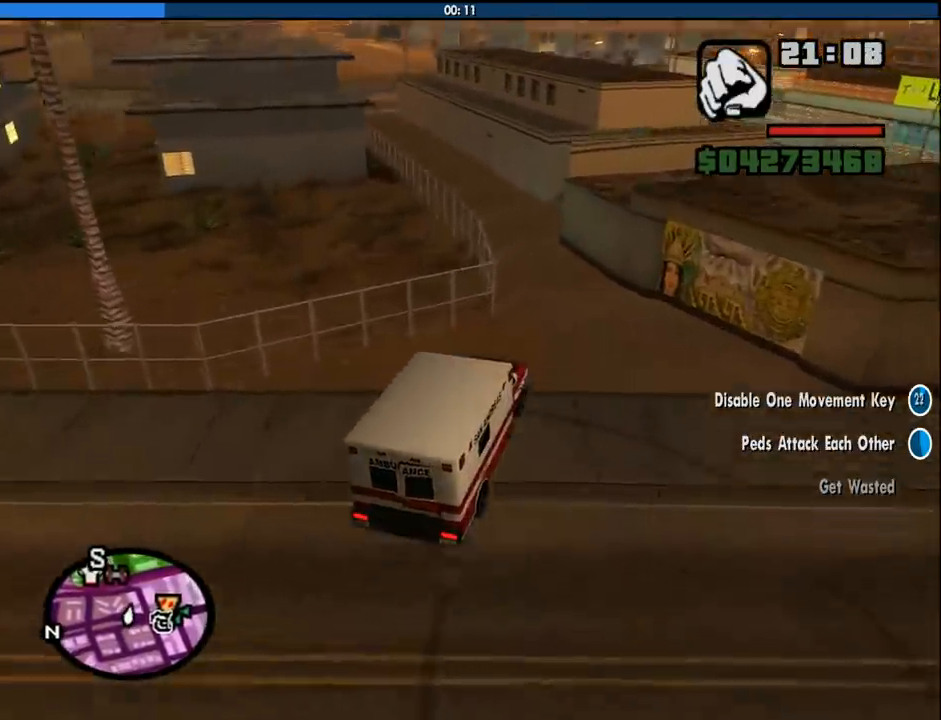
{"keys": ["w"], "mouse": [], "events": [[150, "w", "down"]]}
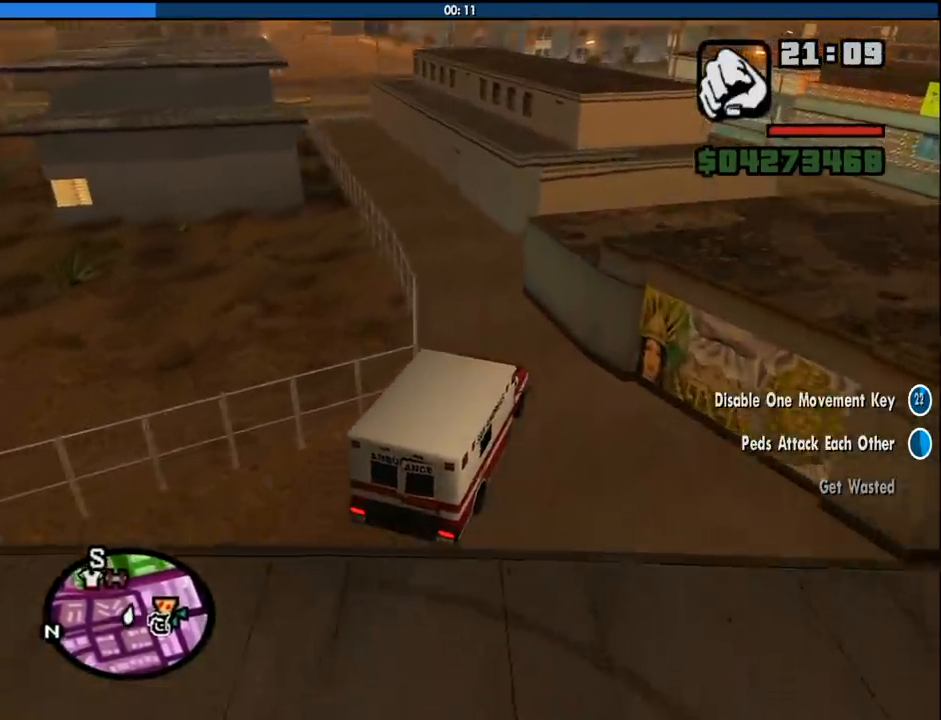
{"keys": ["w"], "mouse": [], "events": []}
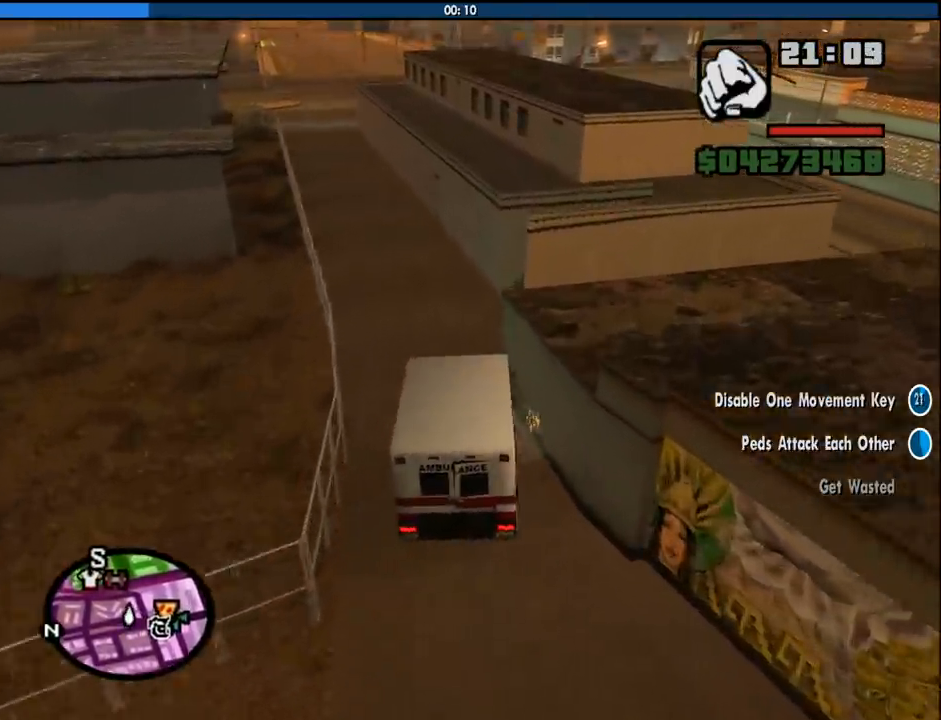
{"keys": ["w"], "mouse": [], "events": []}
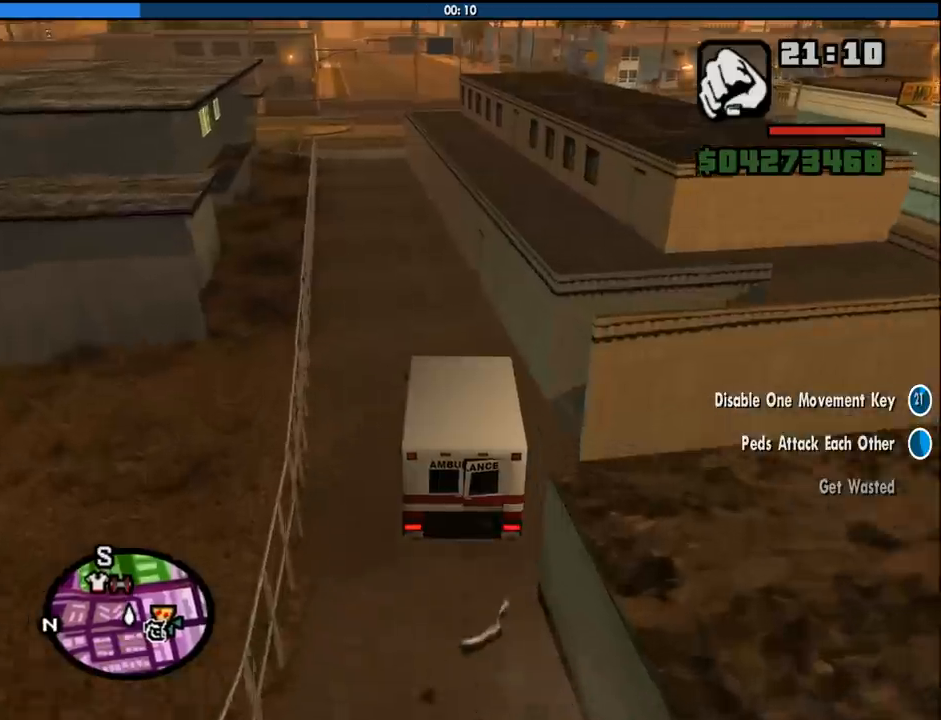
{"keys": ["w"], "mouse": [], "events": []}
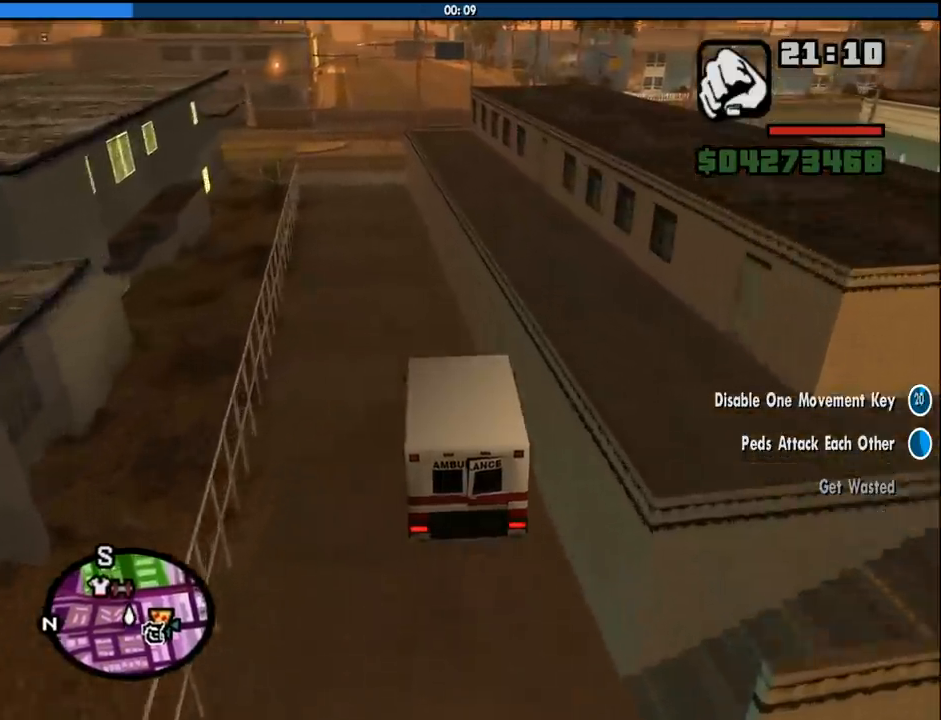
{"keys": ["w"], "mouse": [], "events": []}
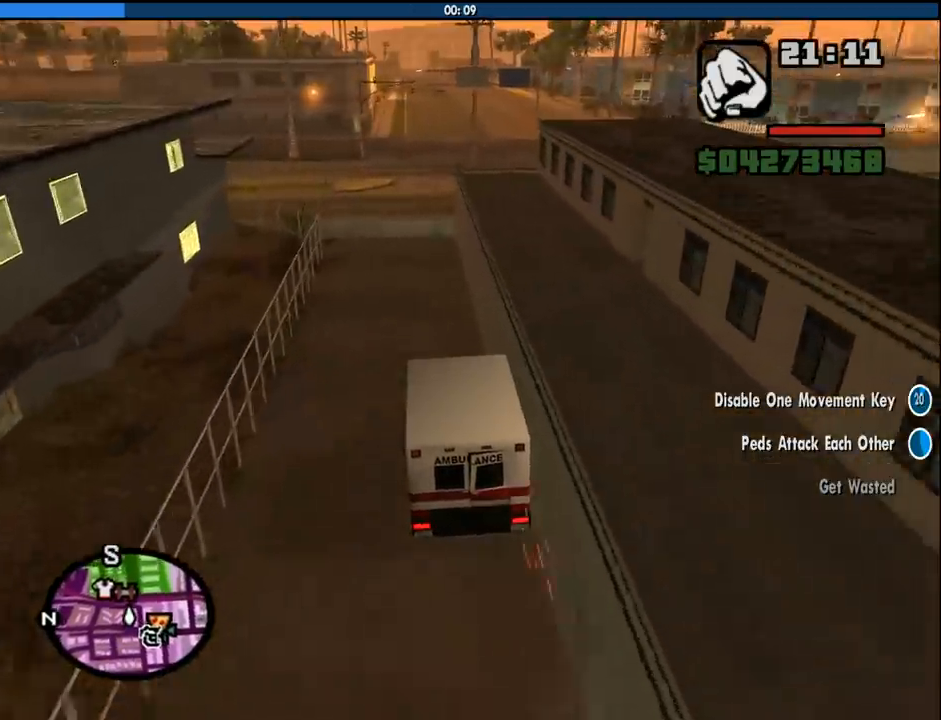
{"keys": ["w"], "mouse": [], "events": []}
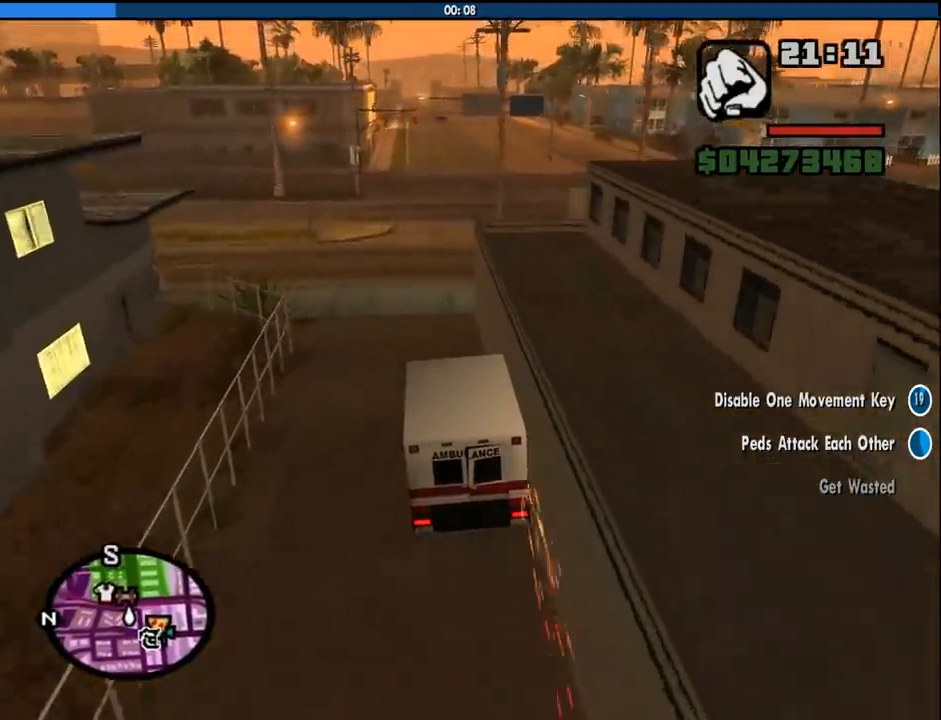
{"keys": ["w"], "mouse": [], "events": []}
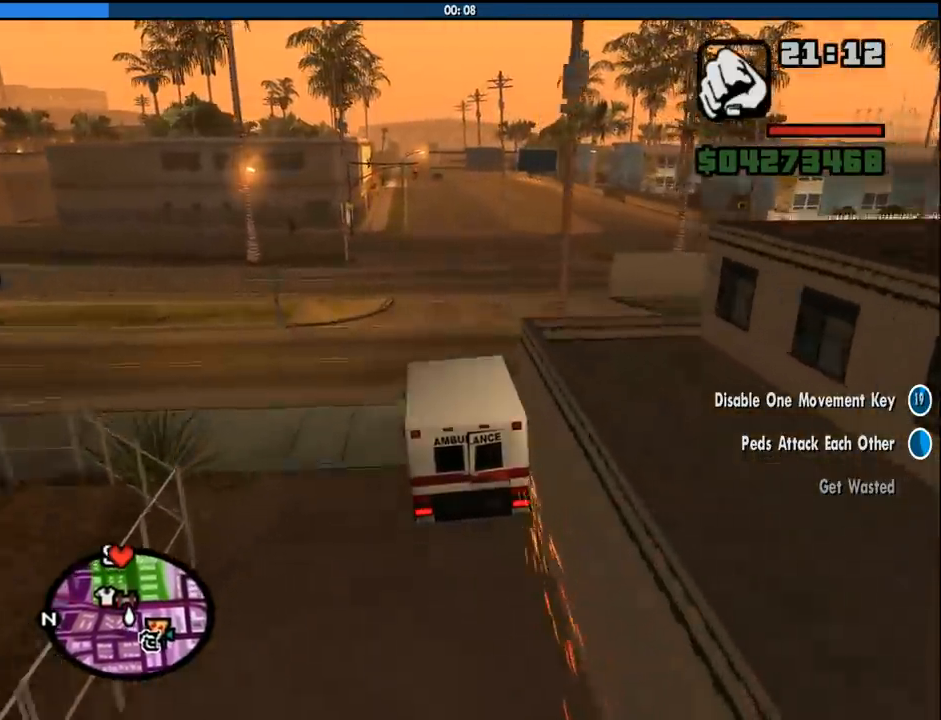
{"keys": ["w"], "mouse": [], "events": []}
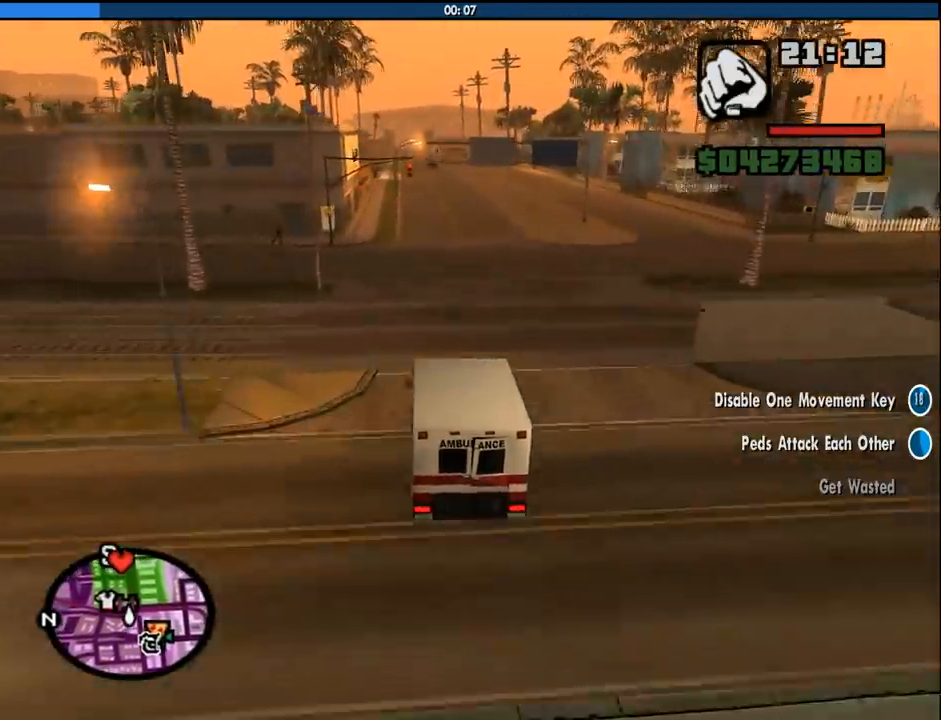
{"keys": ["w"], "mouse": [], "events": [[100, "d", "down"], [183, "d", "up"]]}
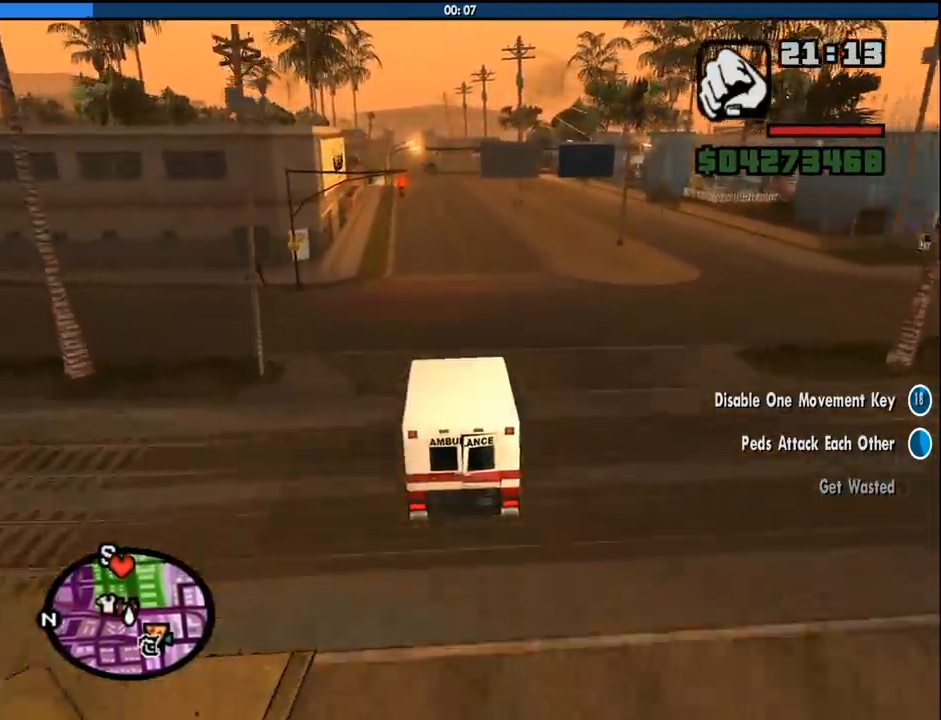
{"keys": ["w"], "mouse": [], "events": []}
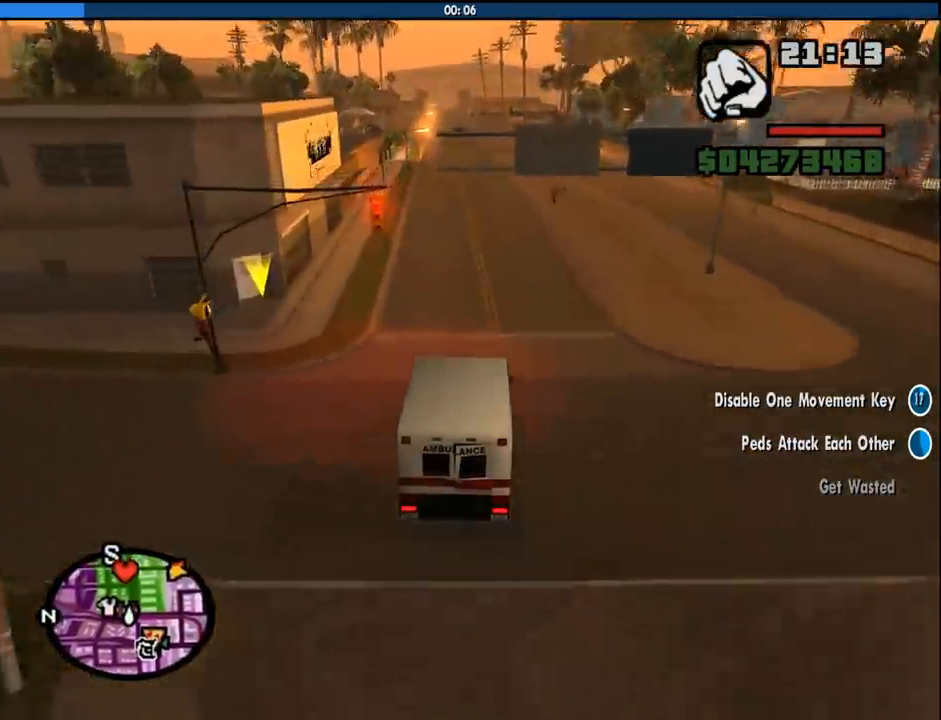
{"keys": ["w"], "mouse": [], "events": []}
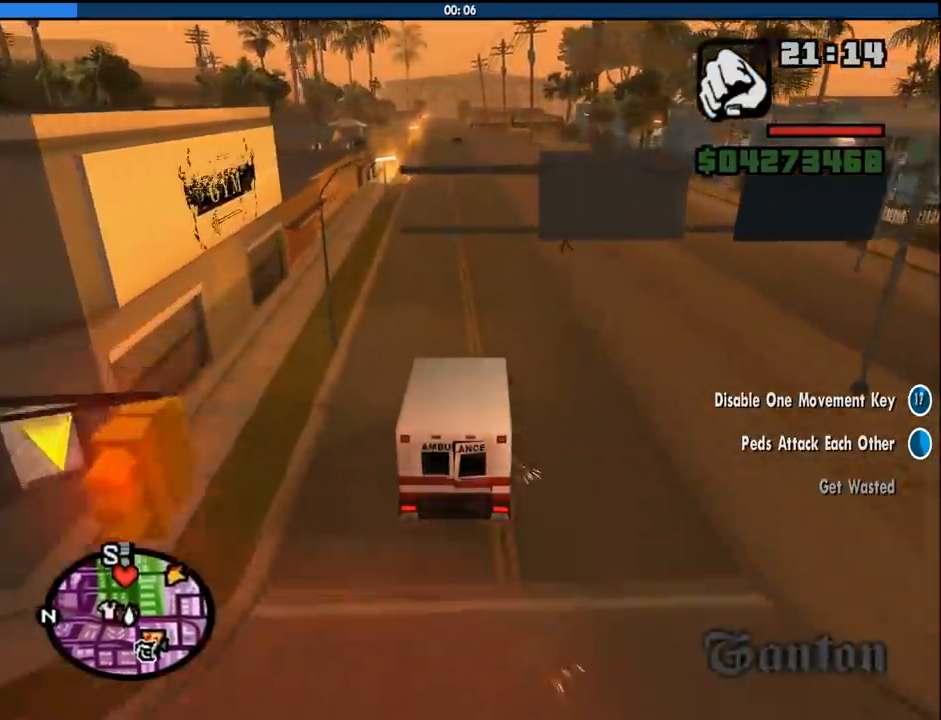
{"keys": ["w"], "mouse": [], "events": []}
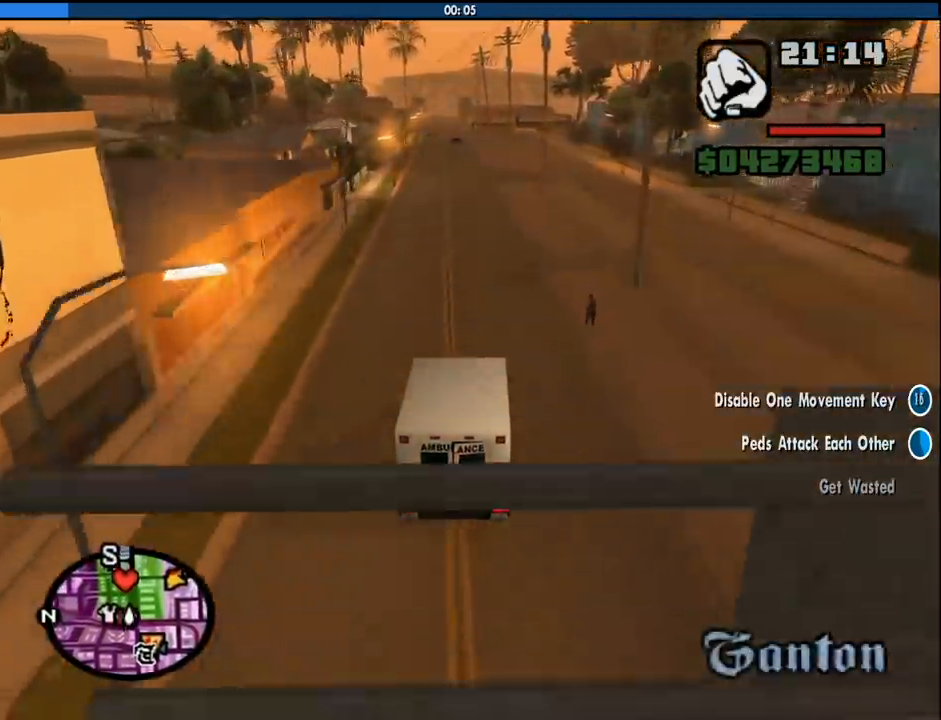
{"keys": ["w"], "mouse": [], "events": []}
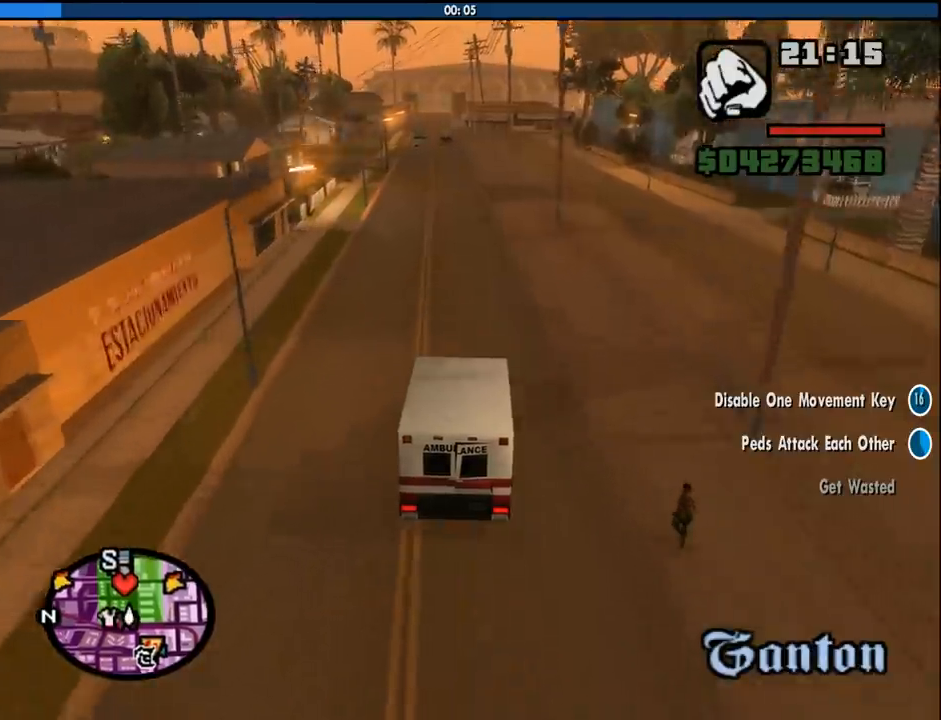
{"keys": ["w"], "mouse": [], "events": []}